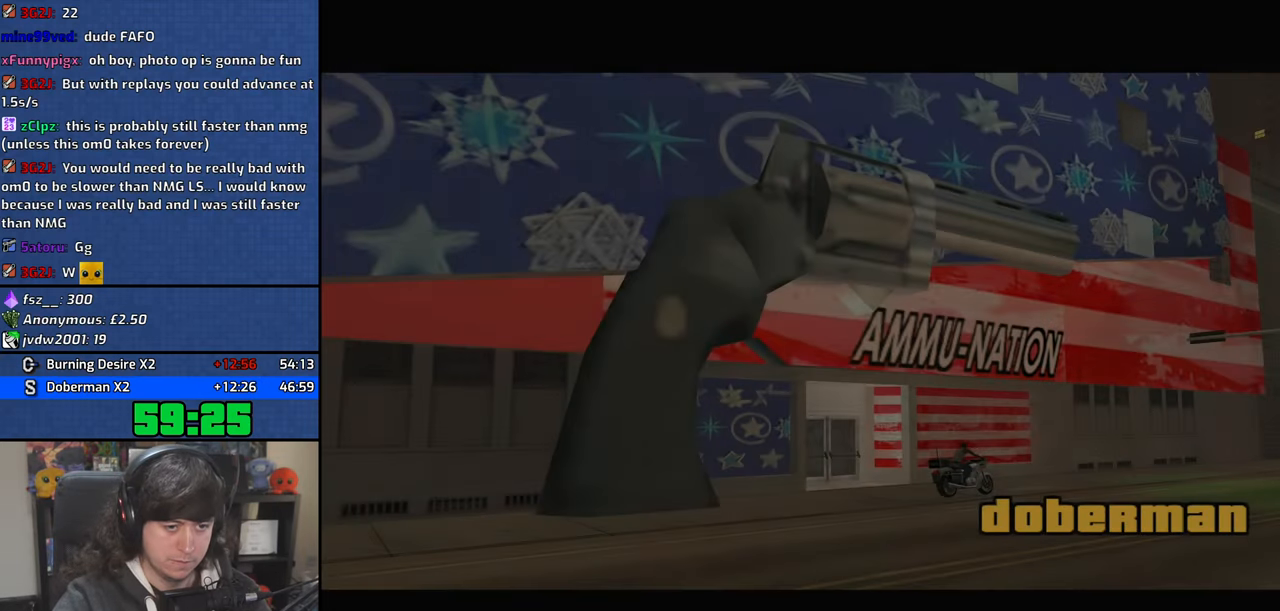
Gameplay with keyboard and mouse; each line is a JSON object with the keys and mouse buttons held at the frame after it. "events" lists presses ("down") and releases ("up") of "1", "2", "3", "4", "5", "6", "8", "a", "alt", "b", "c", "ctrl", "d", "down", "e", "escape", "f", "f1", "f2", "f3", "g", "h", "left", "n", "num2", "q", "r", "right", "s", "shift", "space", "t", "tab", "up", "v", "w", "x", "y", "z", "mouse_left", "mouse_wheel" and "mouse_right" between this image and that frame as [ms after this image, input, new state], when the widget could be followed in between. "mouse_left", "mouse_wheel", "mouse_right" = the "left", "wheel", "right" buttons of the "mouse" list. No other keys are recorded. "wheel" means that the mouse wheel is clicked or scrolled. Mouse movement is not recorded.
{"keys": ["a", "space", "w"], "mouse": ["left", "right"], "events": [[17, "d", "up"], [17, "space", "down"], [50, "a", "down"], [50, "mouse_left", "up"], [50, "mouse_right", "up"], [50, "w", "down"], [84, "space", "up"], [117, "a", "up"], [117, "mouse_left", "down"], [117, "w", "up"], [134, "mouse_right", "down"], [150, "d", "down"], [217, "d", "up"], [217, "mouse_right", "up"], [234, "mouse_left", "up"], [234, "space", "down"], [267, "a", "down"], [267, "w", "down"], [300, "mouse_left", "down"], [300, "space", "up"], [317, "mouse_right", "down"], [334, "a", "up"], [334, "w", "up"], [367, "d", "down"], [400, "mouse_right", "up"], [417, "mouse_left", "up"], [434, "d", "up"], [450, "space", "down"], [484, "a", "down"], [484, "mouse_left", "down"], [484, "mouse_right", "down"], [484, "w", "down"]]}
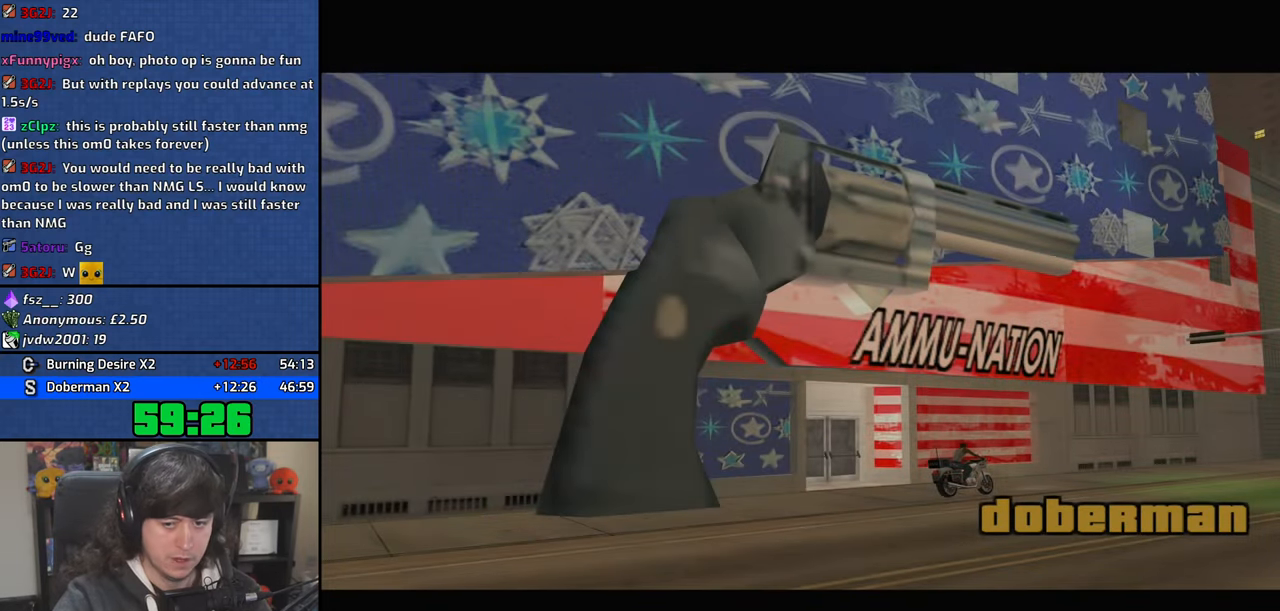
{"keys": [], "mouse": ["left"], "events": [[17, "space", "up"], [50, "a", "up"], [50, "w", "up"], [84, "mouse_left", "up"], [84, "mouse_right", "up"], [100, "d", "down"], [150, "mouse_left", "down"], [167, "d", "up"], [167, "mouse_right", "down"], [167, "space", "down"], [200, "a", "down"], [200, "w", "down"], [250, "space", "up"], [267, "mouse_left", "up"], [267, "mouse_right", "up"], [284, "a", "up"], [284, "w", "up"], [300, "d", "down"], [334, "mouse_left", "down"], [350, "mouse_right", "down"], [400, "d", "up"], [400, "space", "down"], [417, "w", "down"], [434, "a", "down"], [434, "mouse_right", "up"], [450, "mouse_left", "up"], [467, "space", "up"], [500, "a", "up"], [500, "mouse_left", "down"], [500, "w", "up"]]}
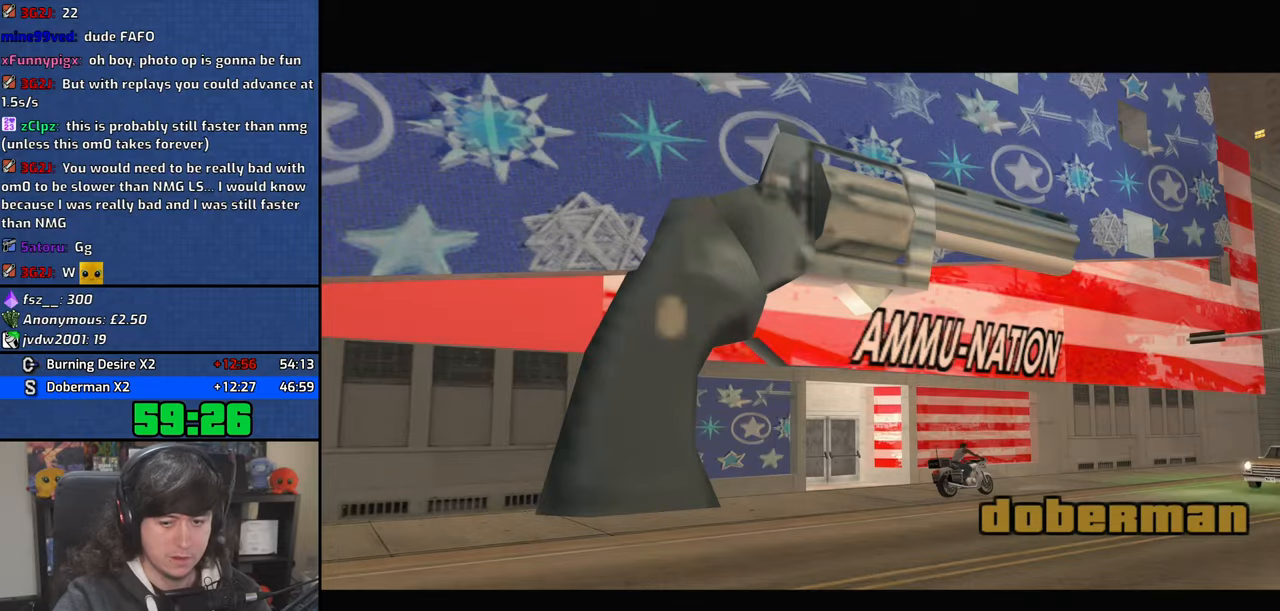
{"keys": ["d"], "mouse": [], "events": [[17, "d", "down"], [34, "mouse_right", "down"], [117, "d", "up"], [117, "mouse_right", "up"], [117, "space", "down"], [134, "a", "down"], [134, "mouse_left", "up"], [134, "w", "down"], [167, "space", "up"], [184, "mouse_left", "down"], [200, "mouse_right", "down"], [217, "a", "up"], [217, "w", "up"], [250, "d", "down"], [300, "mouse_left", "up"], [300, "mouse_right", "up"], [317, "d", "up"], [334, "space", "down"], [367, "a", "down"], [367, "mouse_left", "down"], [367, "w", "down"], [400, "mouse_right", "down"], [400, "space", "up"], [450, "a", "up"], [450, "w", "up"], [467, "d", "down"], [500, "mouse_left", "up"], [500, "mouse_right", "up"]]}
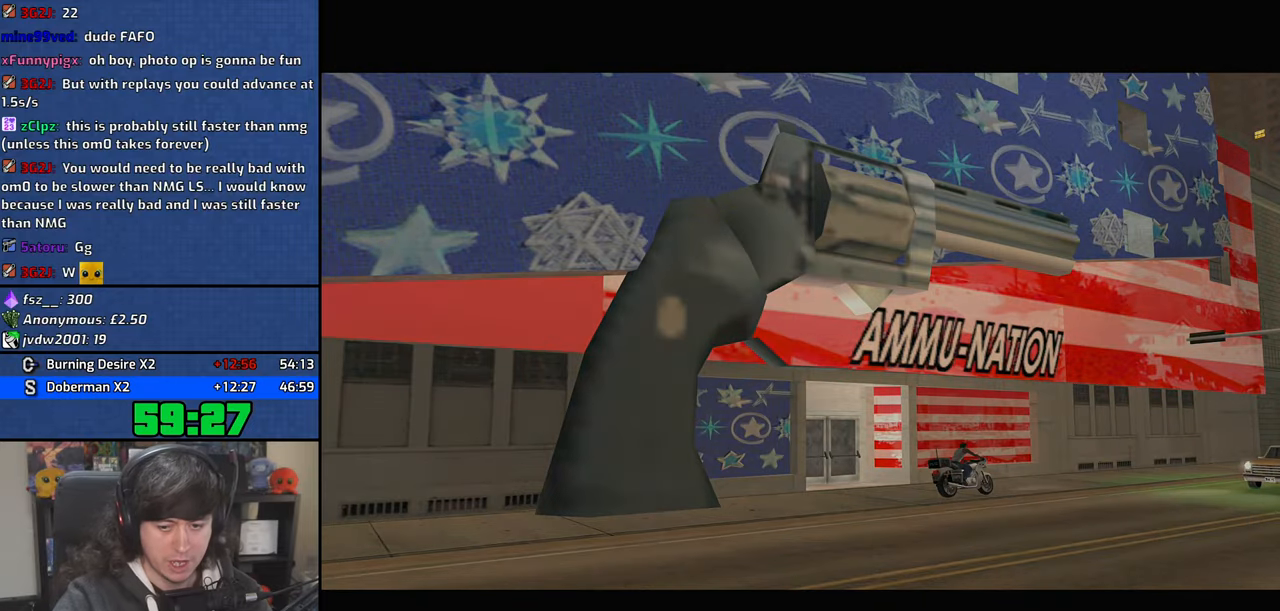
{"keys": ["d"], "mouse": ["left", "right"], "events": [[50, "d", "up"], [50, "mouse_left", "down"], [67, "space", "down"], [84, "a", "down"], [84, "mouse_right", "down"], [84, "w", "down"], [134, "space", "up"], [150, "a", "up"], [150, "w", "up"], [184, "mouse_left", "up"], [184, "mouse_right", "up"], [234, "d", "down"], [250, "mouse_left", "down"], [267, "d", "up"], [284, "space", "down"], [300, "mouse_right", "down"], [334, "a", "down"], [334, "w", "down"], [350, "space", "up"], [367, "mouse_right", "up"], [384, "mouse_left", "up"], [384, "w", "up"], [400, "a", "up"], [434, "d", "down"], [434, "mouse_left", "down"], [467, "mouse_right", "down"]]}
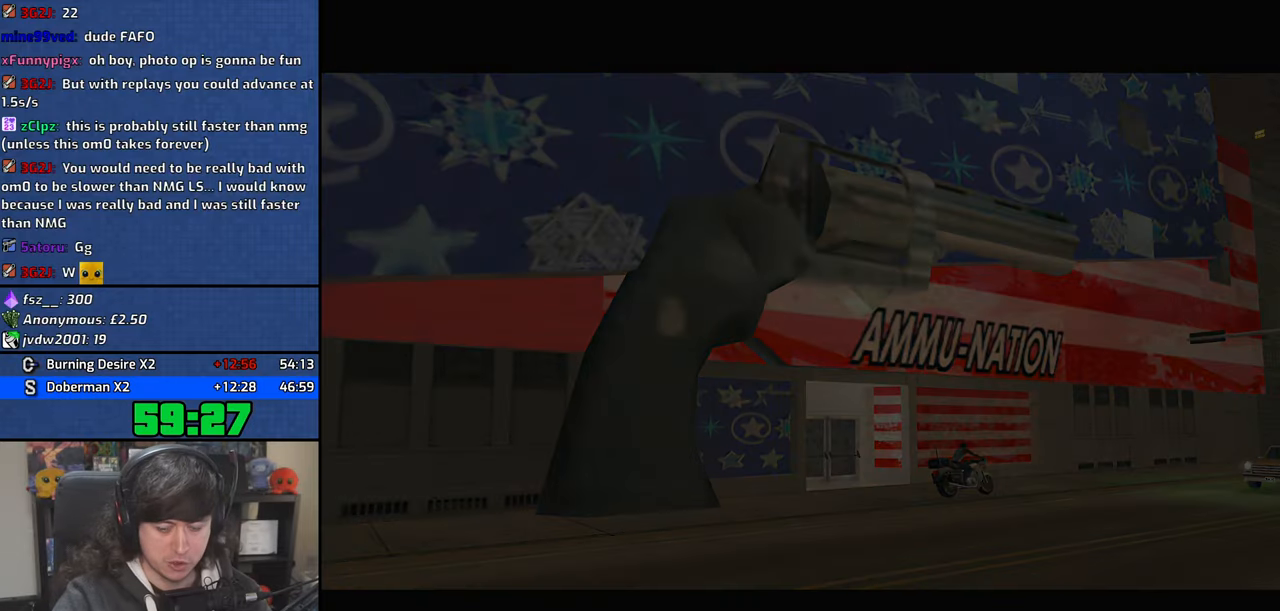
{"keys": ["space", "w"], "mouse": ["left", "right"], "events": [[34, "d", "up"], [34, "space", "down"], [50, "mouse_right", "up"], [67, "a", "down"], [67, "mouse_left", "up"], [67, "w", "down"], [100, "space", "up"], [117, "a", "up"], [117, "mouse_left", "down"], [117, "w", "up"], [150, "mouse_right", "down"], [167, "d", "down"], [234, "mouse_left", "up"], [234, "mouse_right", "up"], [267, "d", "up"], [267, "space", "down"], [284, "a", "down"], [284, "mouse_left", "down"], [284, "w", "down"], [317, "mouse_right", "down"], [334, "space", "up"], [367, "a", "up"], [367, "w", "up"], [400, "d", "down"], [400, "mouse_left", "up"], [400, "mouse_right", "up"], [467, "mouse_left", "down"], [484, "d", "up"], [484, "space", "down"], [500, "mouse_right", "down"], [500, "w", "down"]]}
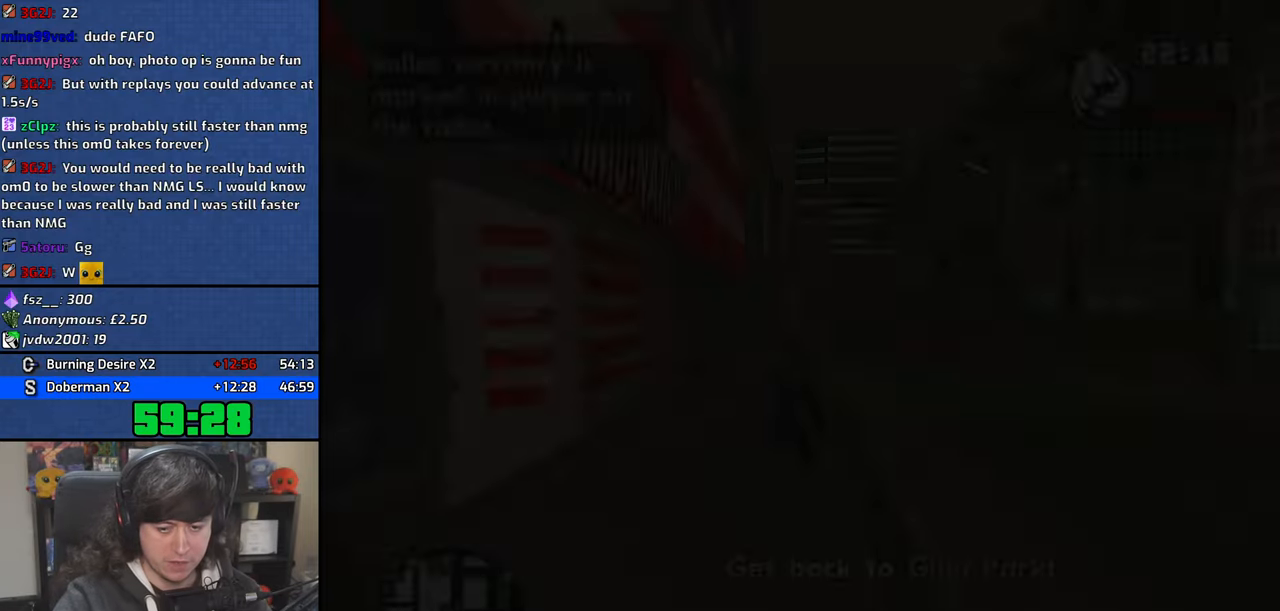
{"keys": ["d", "w"], "mouse": [], "events": [[34, "a", "down"], [50, "space", "up"], [67, "mouse_right", "up"], [84, "mouse_left", "up"], [100, "a", "up"], [100, "d", "down"], [167, "space", "down"], [200, "space", "up"]]}
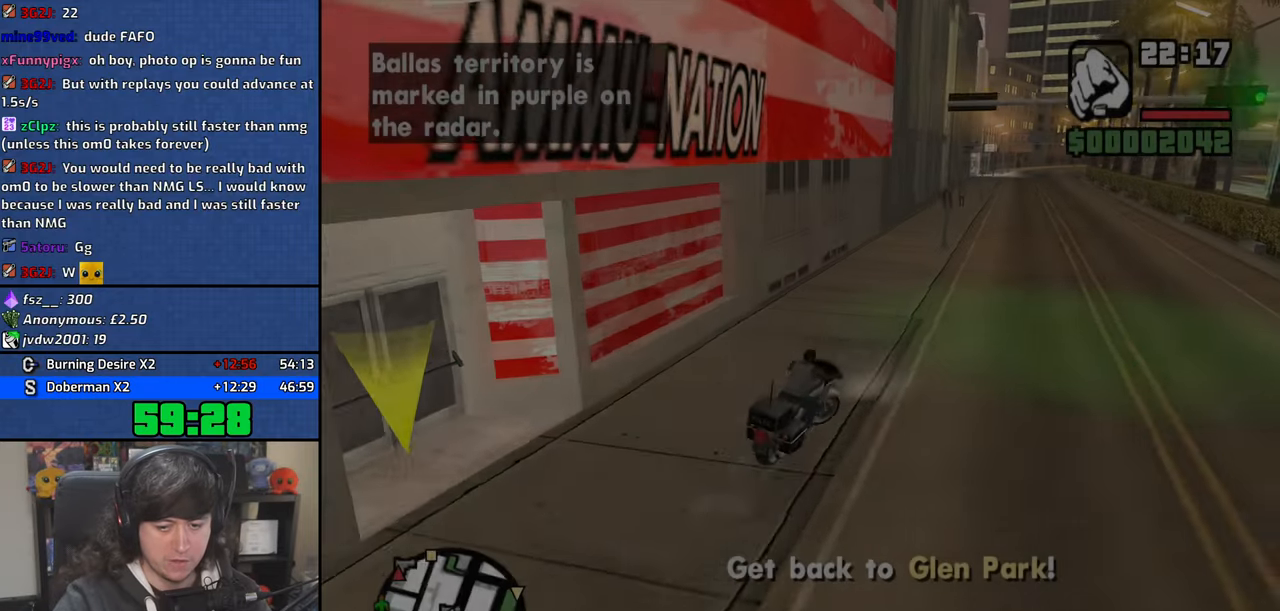
{"keys": ["d"], "mouse": [], "events": [[367, "w", "up"]]}
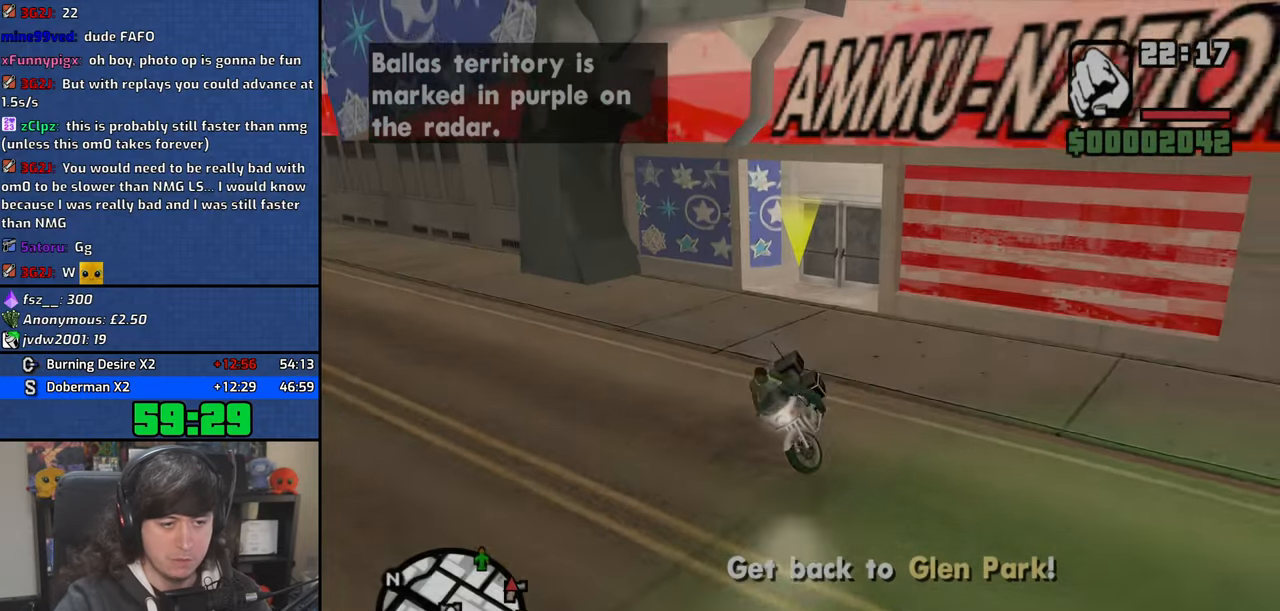
{"keys": ["d", "w"], "mouse": [], "events": [[134, "w", "down"], [250, "w", "up"], [367, "w", "down"]]}
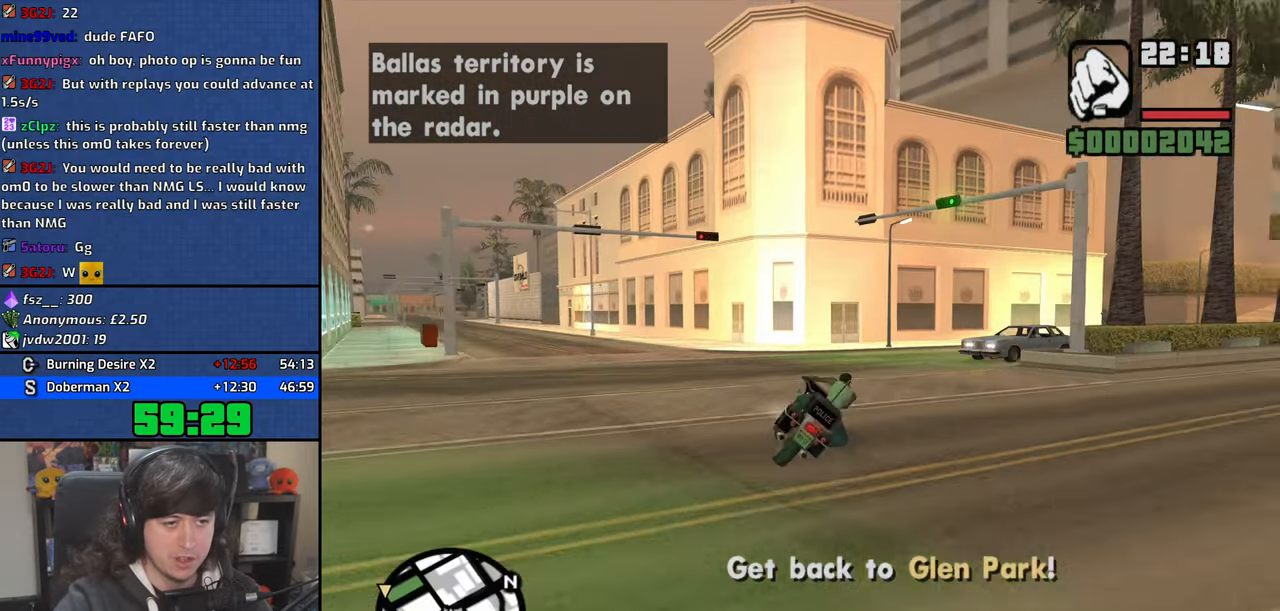
{"keys": ["2", "w"], "mouse": [], "events": [[467, "2", "down"], [500, "d", "up"]]}
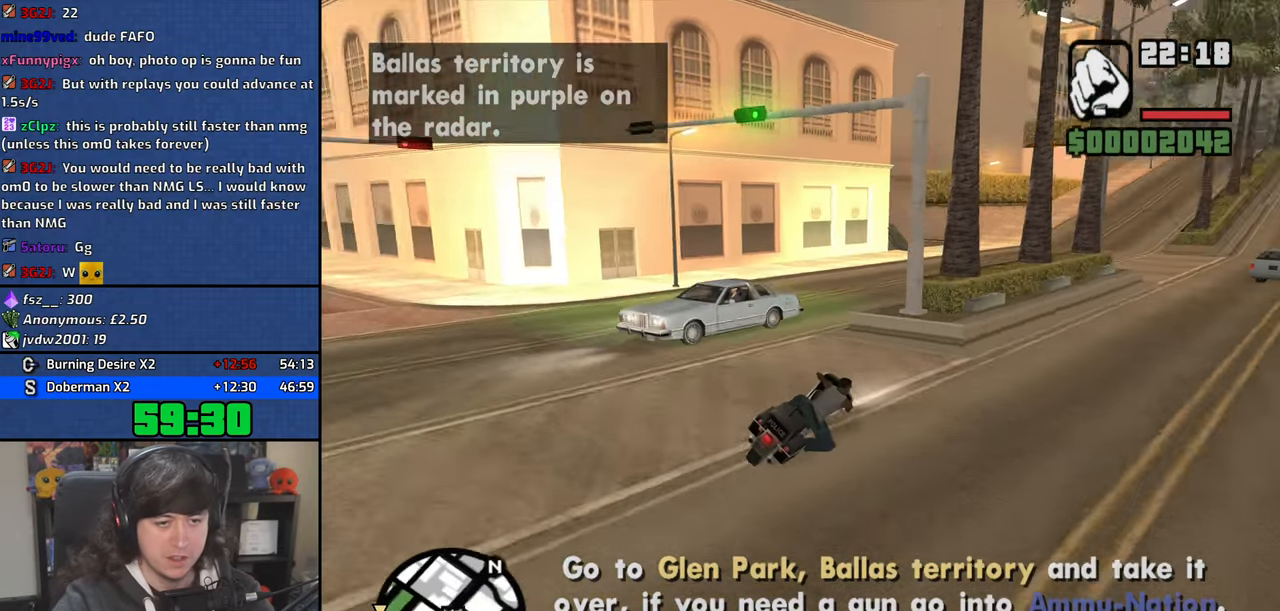
{"keys": ["a", "w"], "mouse": [], "events": [[67, "d", "down"], [100, "2", "up"], [184, "2", "down"], [284, "2", "up"], [284, "a", "down"], [284, "d", "up"], [417, "2", "down"], [500, "2", "up"]]}
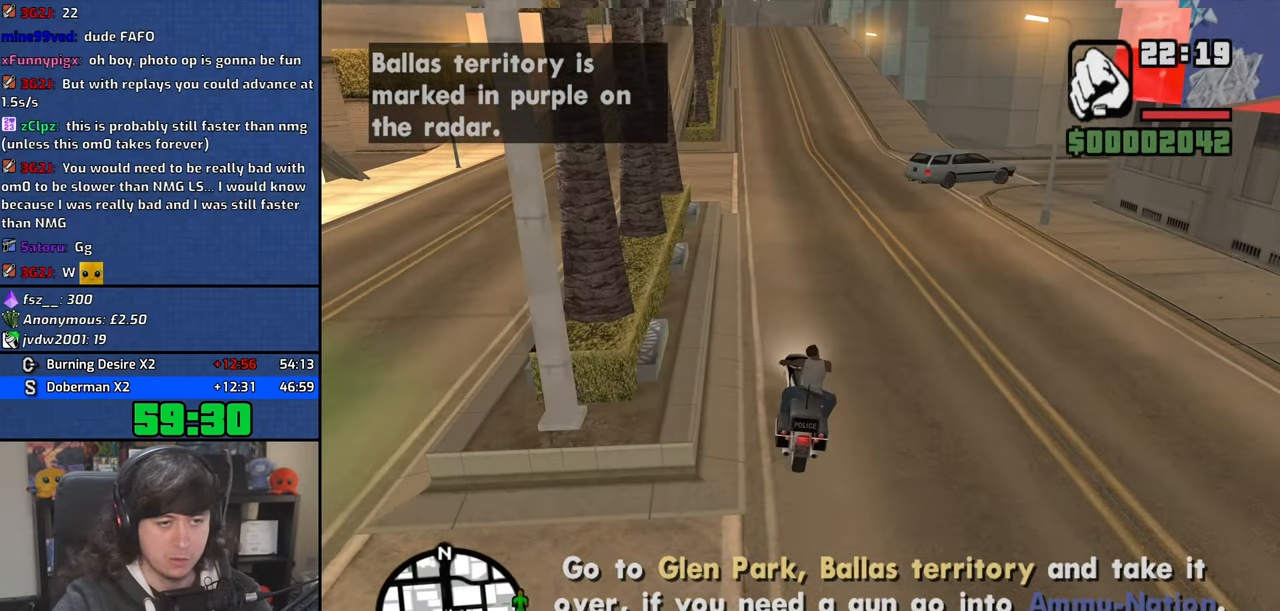
{"keys": ["w"], "mouse": [], "events": [[17, "a", "up"], [100, "2", "down"], [117, "d", "down"], [200, "2", "up"], [250, "d", "up"], [317, "2", "down"], [384, "2", "up"]]}
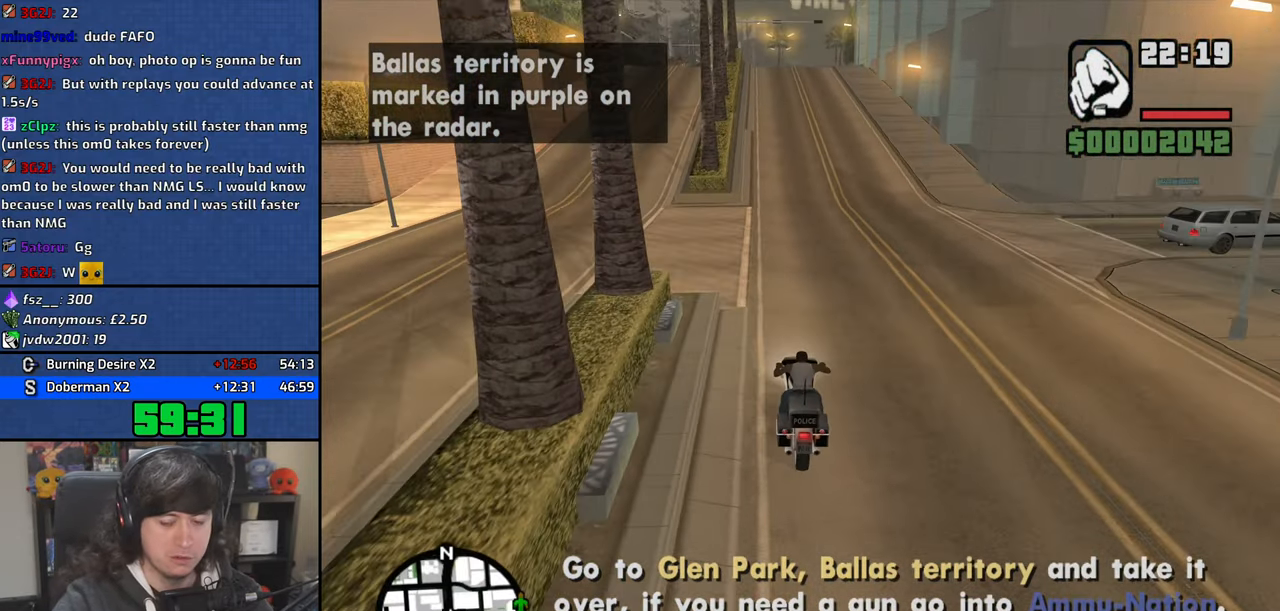
{"keys": ["2", "w"], "mouse": [], "events": [[17, "2", "down"], [100, "2", "up"], [200, "2", "down"], [267, "2", "up"], [367, "2", "down"], [417, "2", "up"], [500, "2", "down"]]}
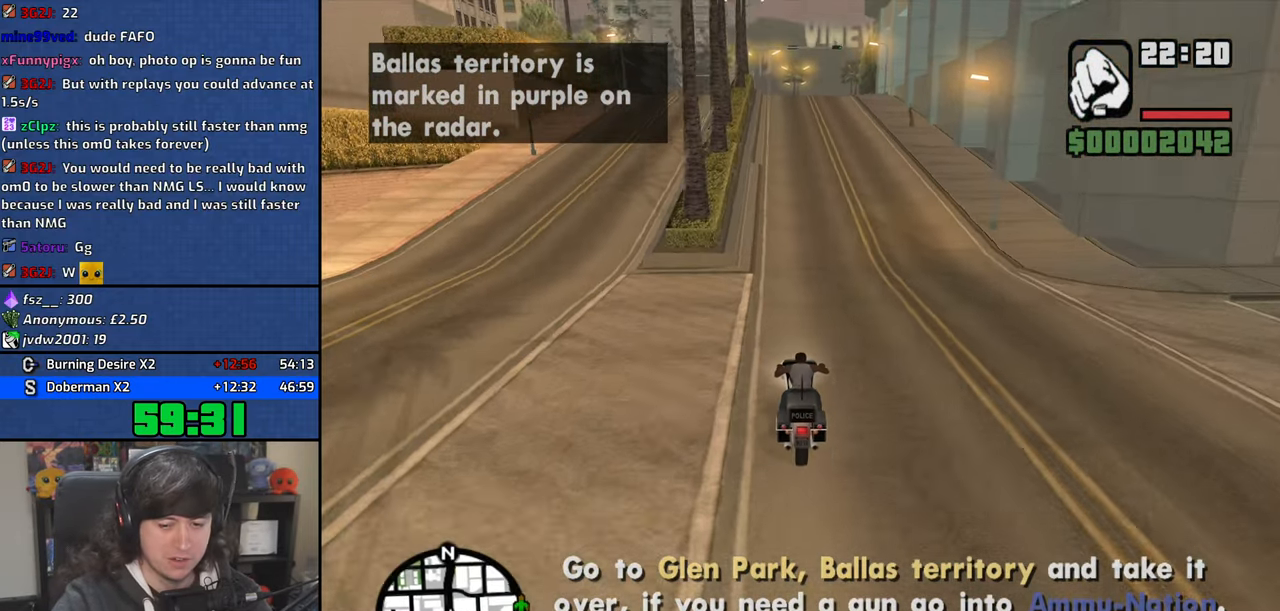
{"keys": ["w"], "mouse": [], "events": [[50, "2", "up"], [150, "2", "down"], [200, "2", "up"], [300, "2", "down"], [350, "2", "up"], [450, "2", "down"], [484, "2", "up"]]}
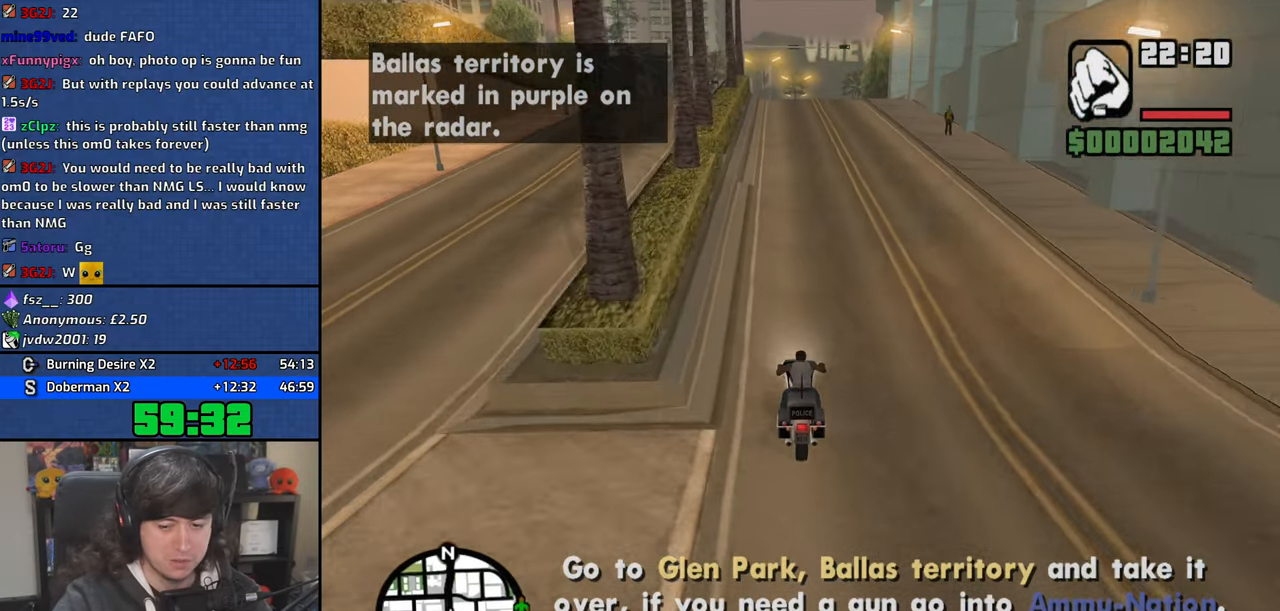
{"keys": ["w"], "mouse": [], "events": [[84, "2", "down"], [134, "2", "up"], [217, "2", "down"], [284, "2", "up"], [367, "2", "down"], [417, "2", "up"]]}
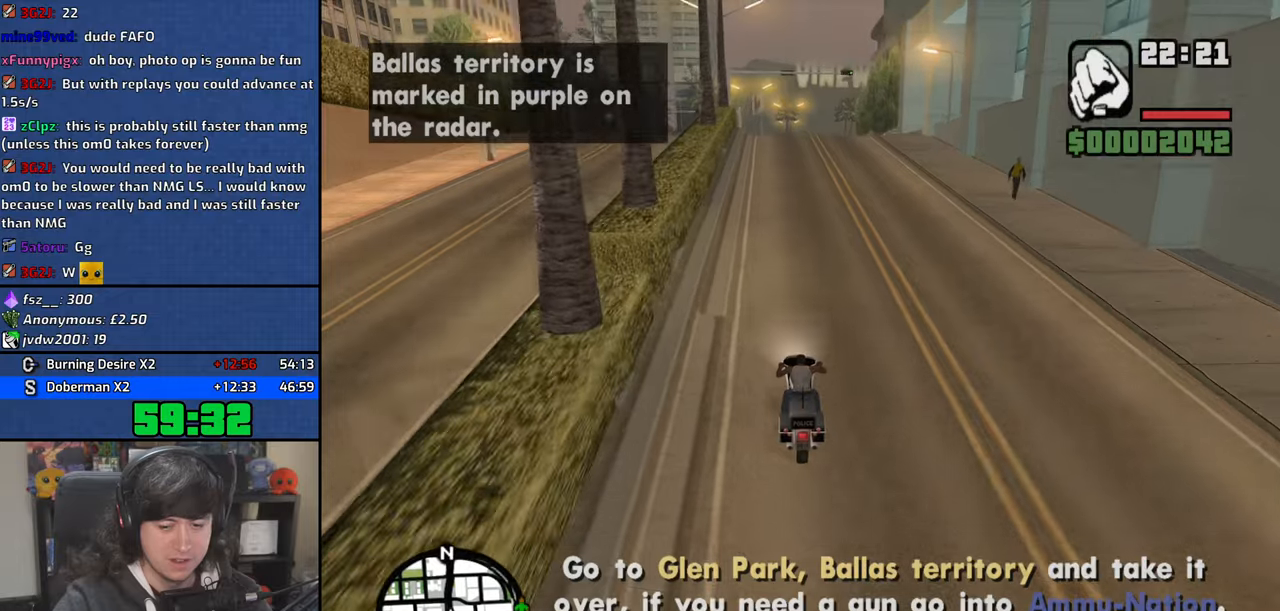
{"keys": ["d", "w"], "mouse": [], "events": [[17, "2", "down"], [84, "2", "up"], [167, "2", "down"], [217, "2", "up"], [300, "2", "down"], [367, "2", "up"], [450, "d", "down"]]}
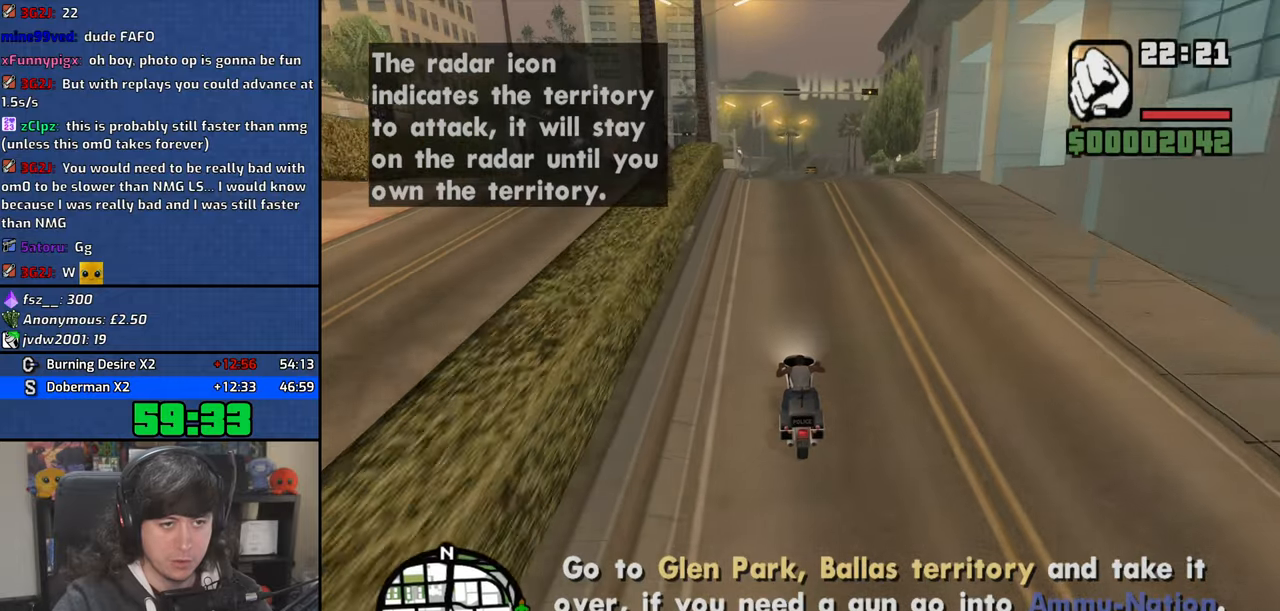
{"keys": ["d"], "mouse": [], "events": [[17, "w", "up"], [50, "d", "up"], [167, "s", "down"], [300, "d", "down"], [367, "s", "up"]]}
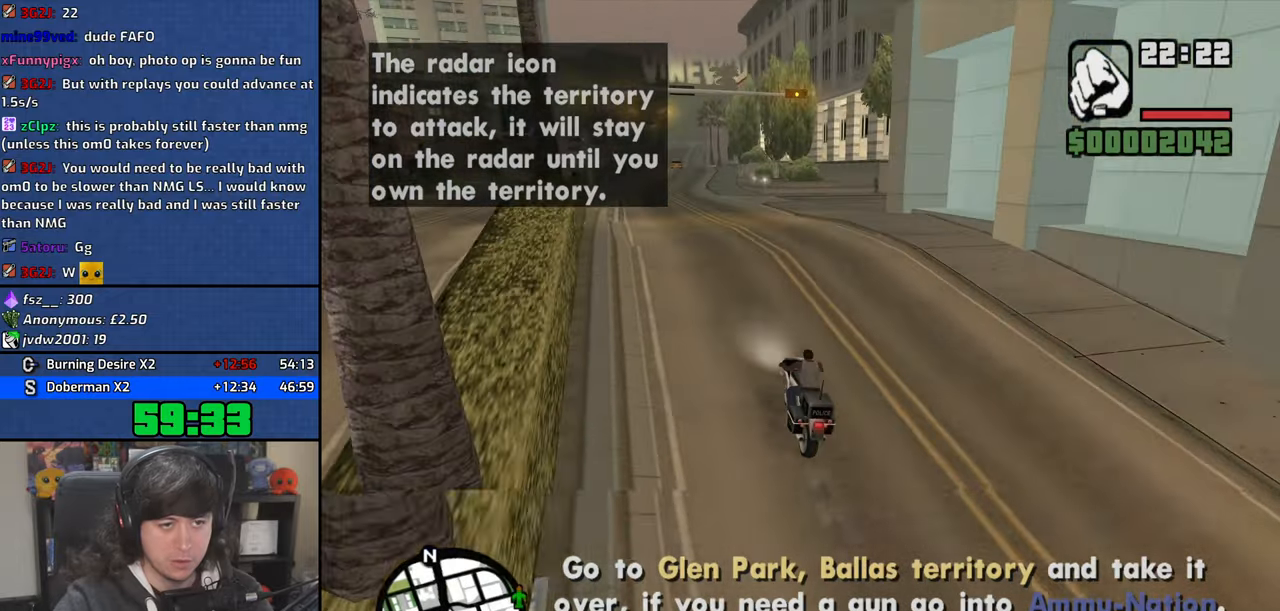
{"keys": ["w"], "mouse": [], "events": [[100, "w", "down"], [350, "d", "up"]]}
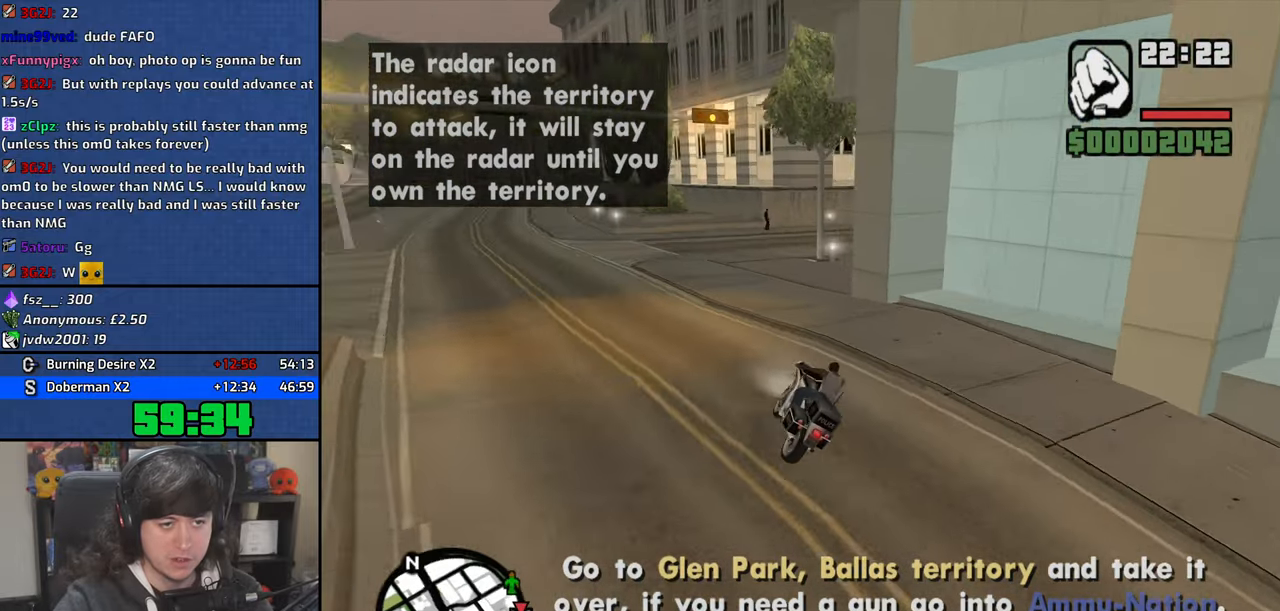
{"keys": ["d", "w"], "mouse": [], "events": [[367, "d", "down"]]}
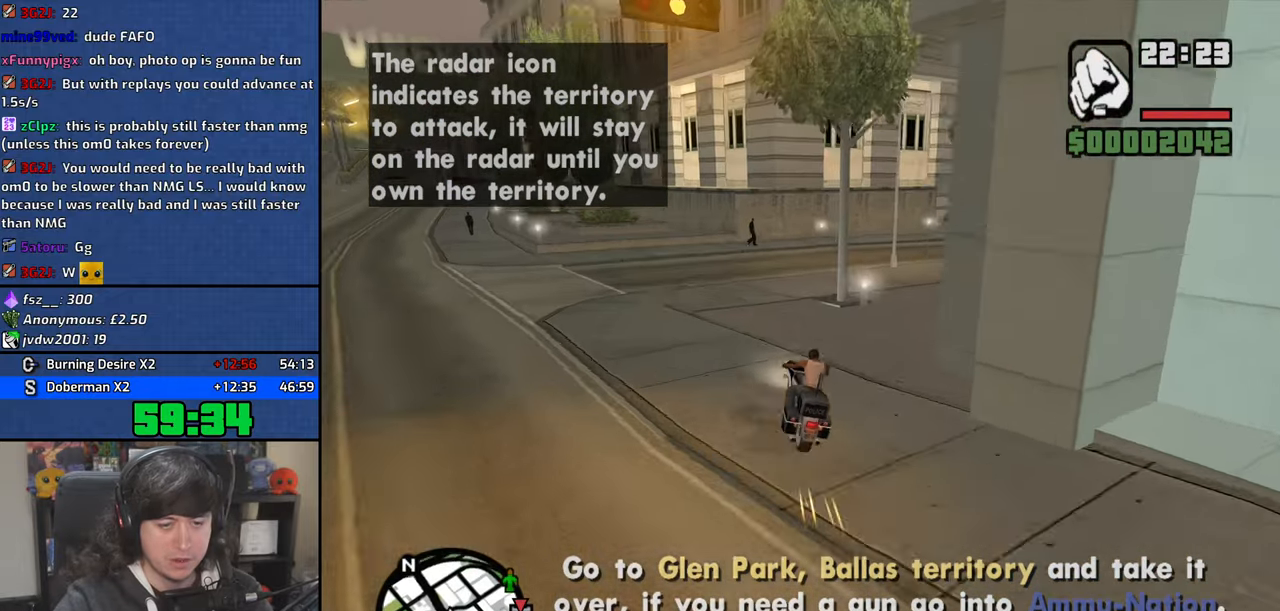
{"keys": ["d"], "mouse": [], "events": [[34, "d", "up"], [117, "d", "down"], [317, "w", "up"], [350, "5", "down"], [384, "space", "down"], [467, "space", "up"], [500, "5", "up"]]}
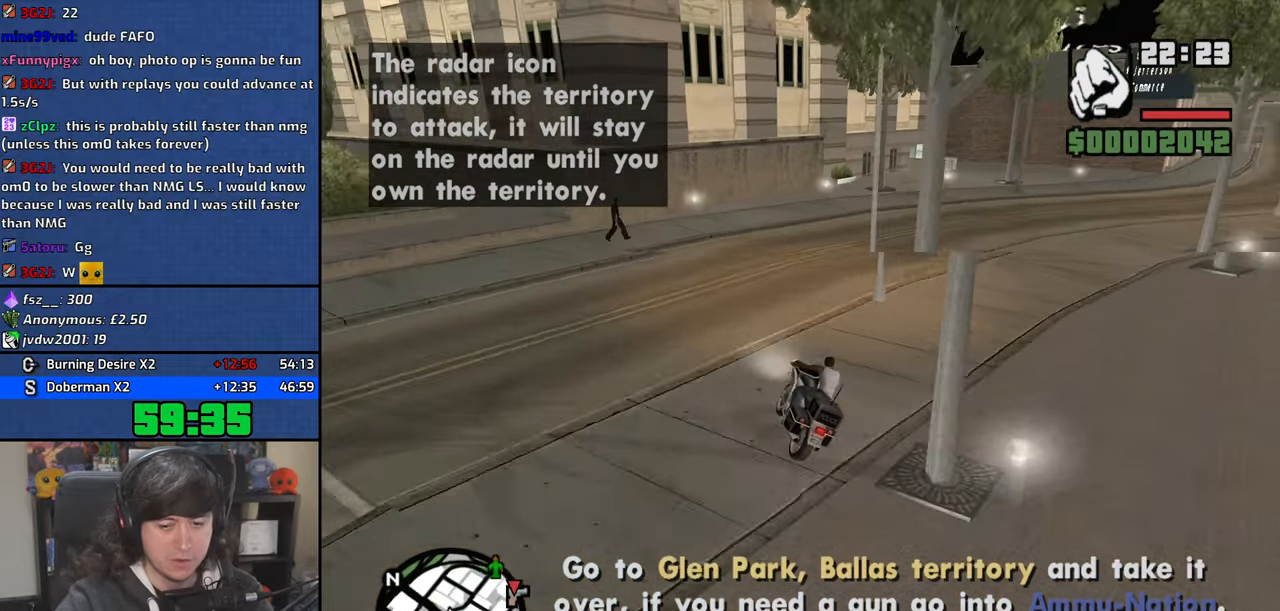
{"keys": ["d"], "mouse": [], "events": []}
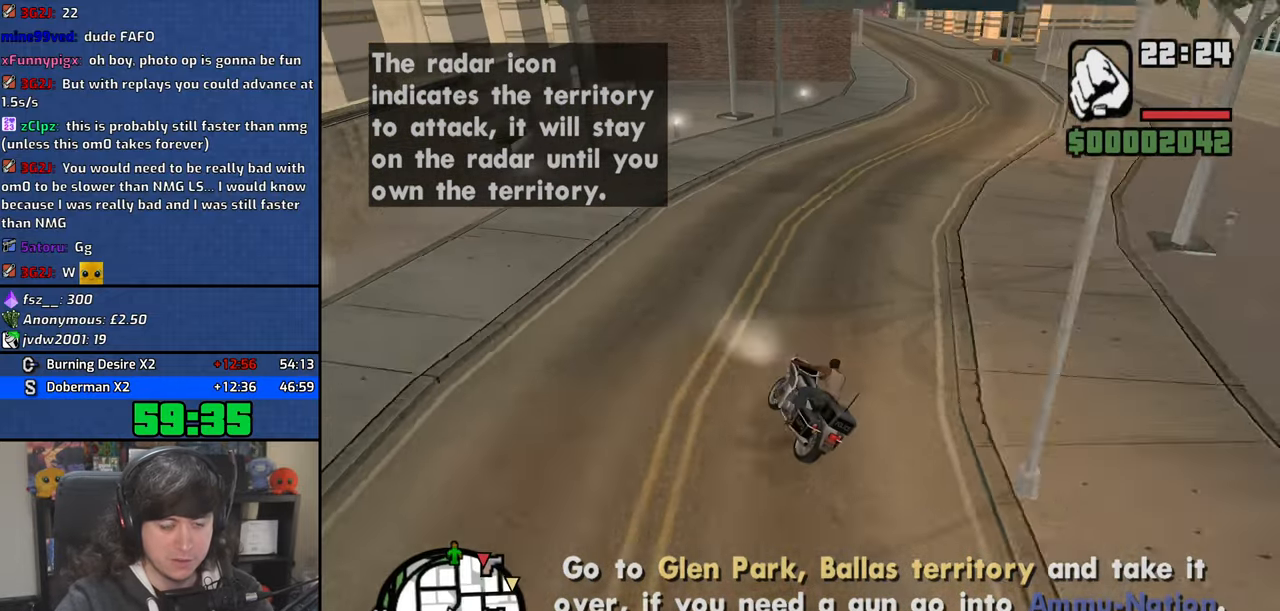
{"keys": ["2", "d", "w"], "mouse": [], "events": [[200, "w", "down"], [434, "2", "down"]]}
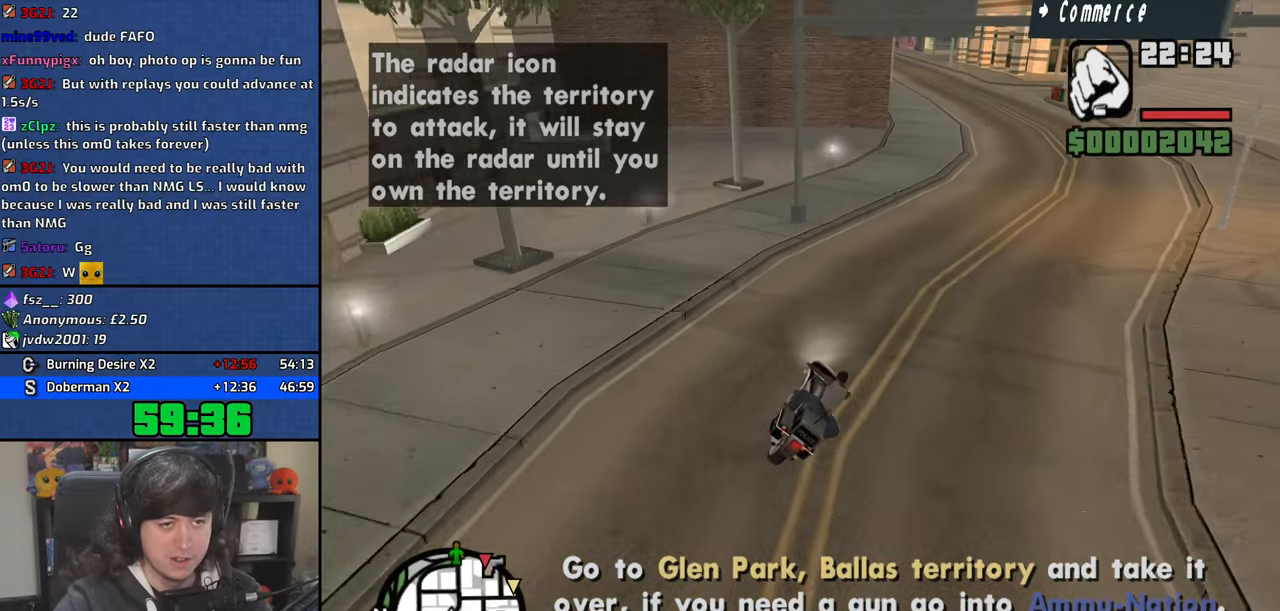
{"keys": ["w"], "mouse": [], "events": [[17, "d", "up"], [67, "2", "up"], [150, "2", "down"], [234, "2", "up"], [317, "2", "down"], [384, "2", "up"], [467, "2", "down"], [500, "2", "up"]]}
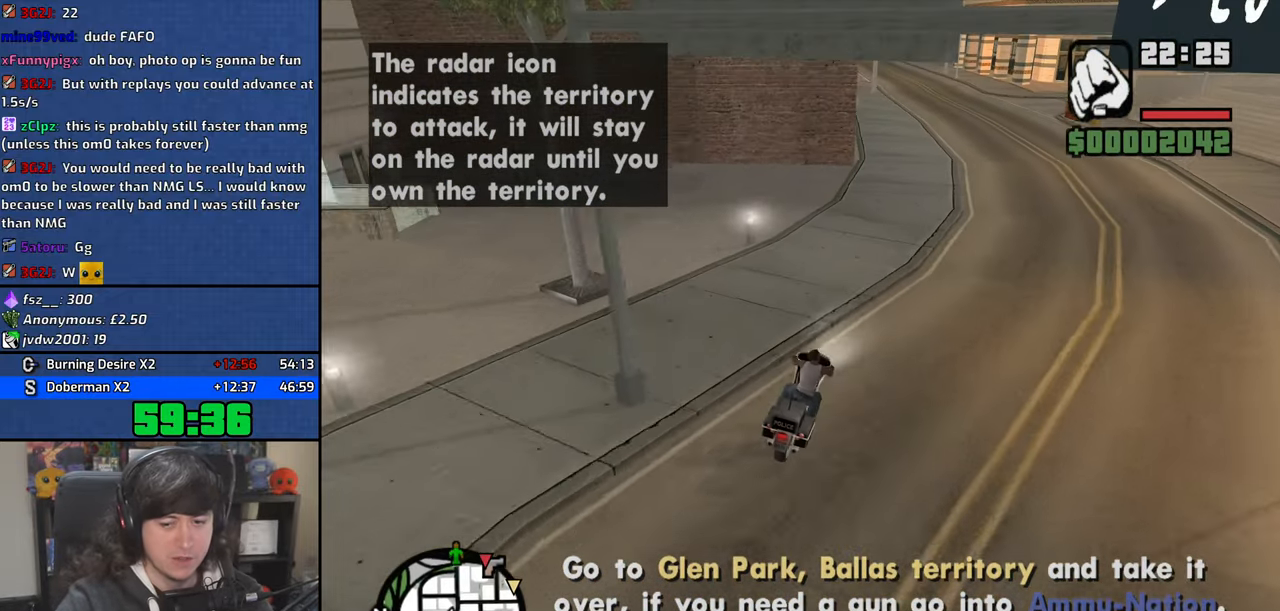
{"keys": ["2", "w"], "mouse": [], "events": [[84, "2", "down"], [150, "2", "up"], [217, "2", "down"], [284, "2", "up"], [367, "2", "down"], [434, "2", "up"], [500, "2", "down"]]}
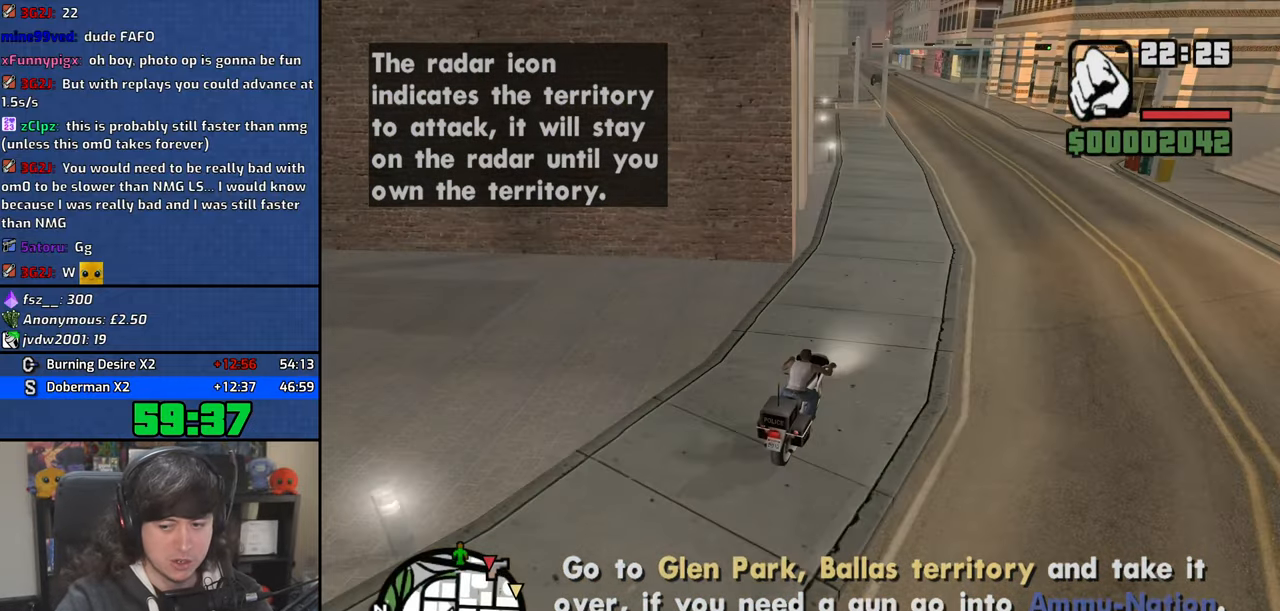
{"keys": ["a", "w"], "mouse": [], "events": [[67, "2", "up"], [367, "2", "down"], [450, "a", "down"], [467, "2", "up"]]}
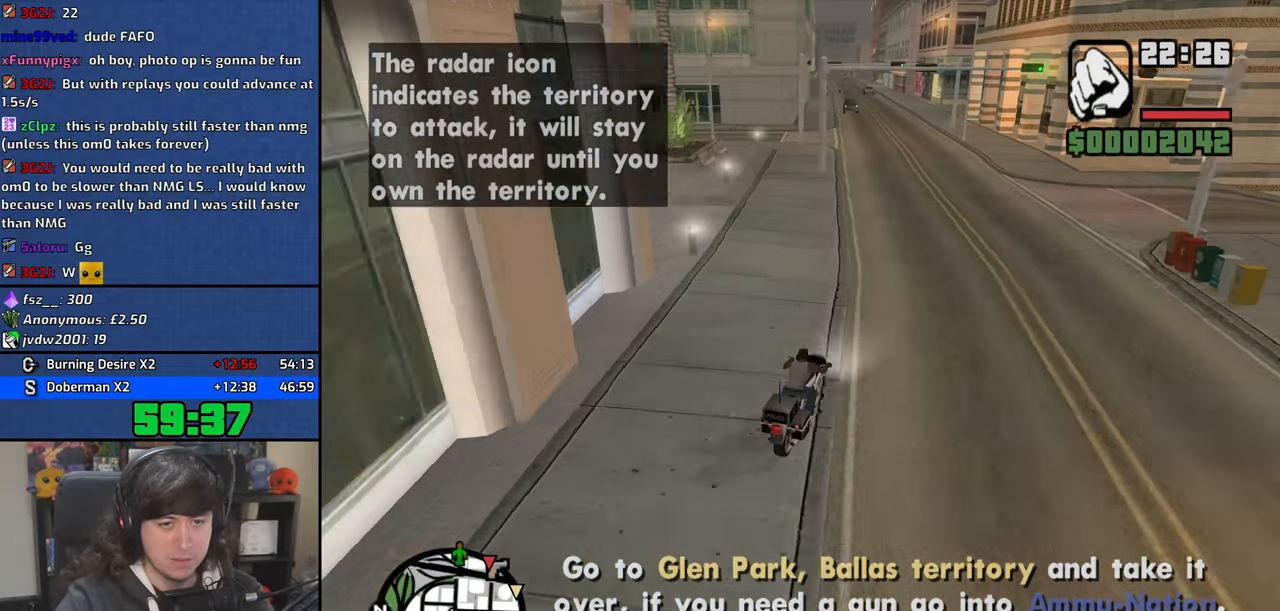
{"keys": ["a", "w"], "mouse": [], "events": [[50, "2", "down"], [200, "2", "up"], [200, "a", "up"], [284, "2", "down"], [317, "a", "down"], [467, "2", "up"]]}
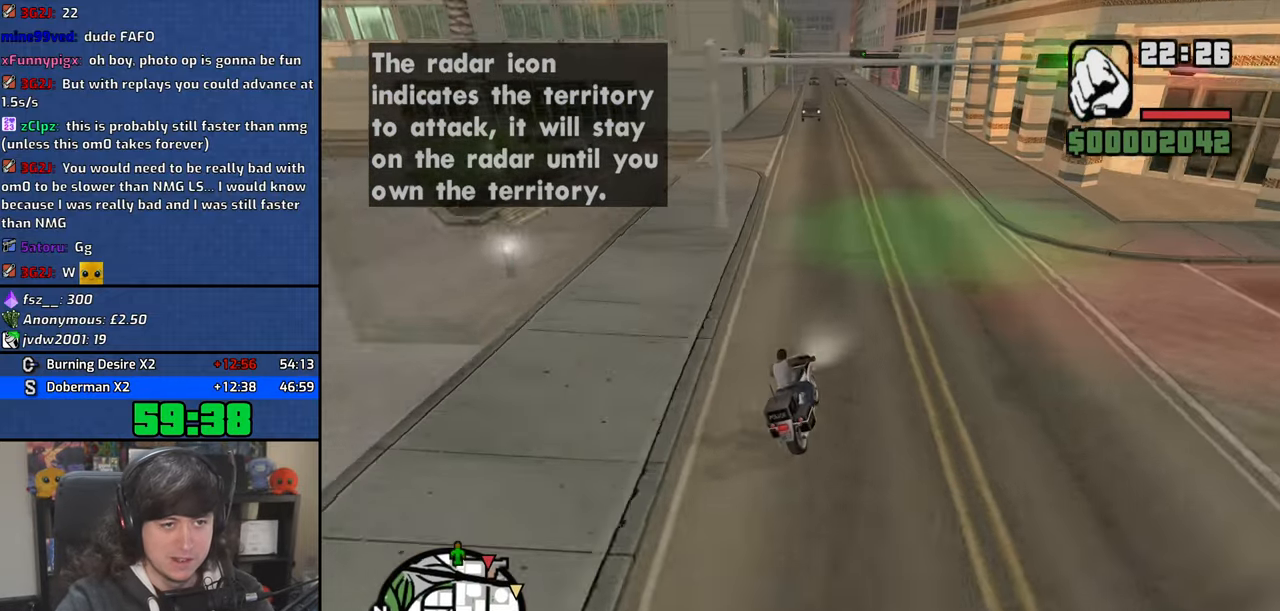
{"keys": ["2", "w"], "mouse": [], "events": [[34, "a", "up"], [50, "2", "down"], [200, "2", "up"], [284, "2", "down"], [417, "2", "up"], [500, "2", "down"]]}
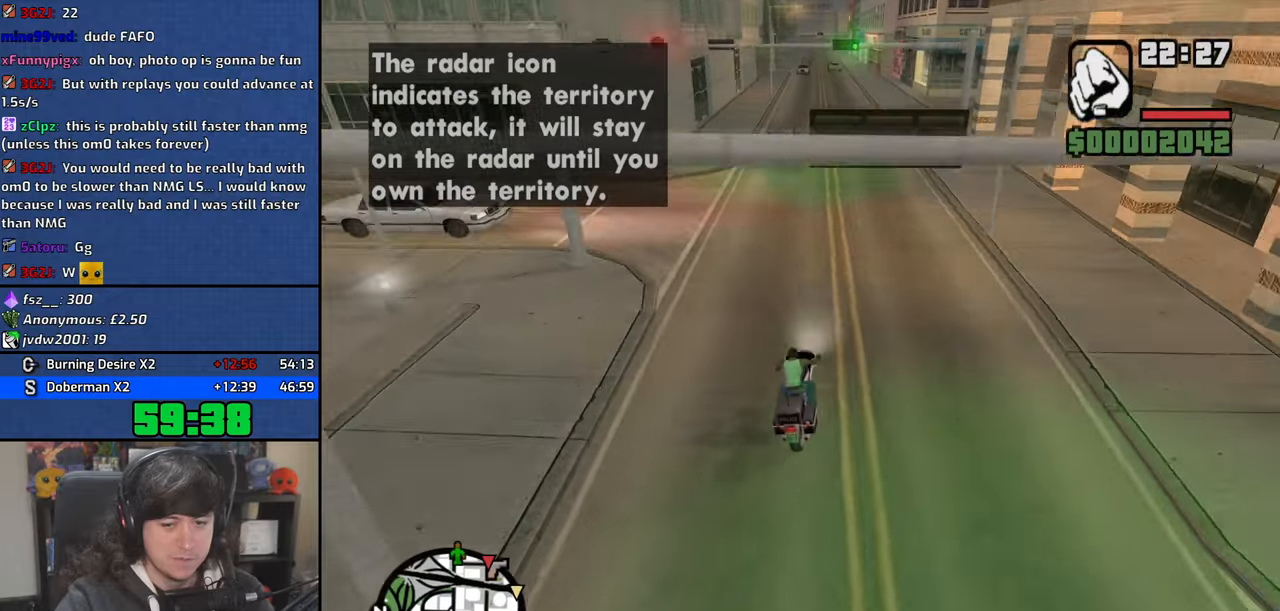
{"keys": ["2", "w"], "mouse": [], "events": [[117, "2", "up"], [184, "a", "down"], [217, "2", "down"], [350, "2", "up"], [417, "a", "up"], [434, "2", "down"]]}